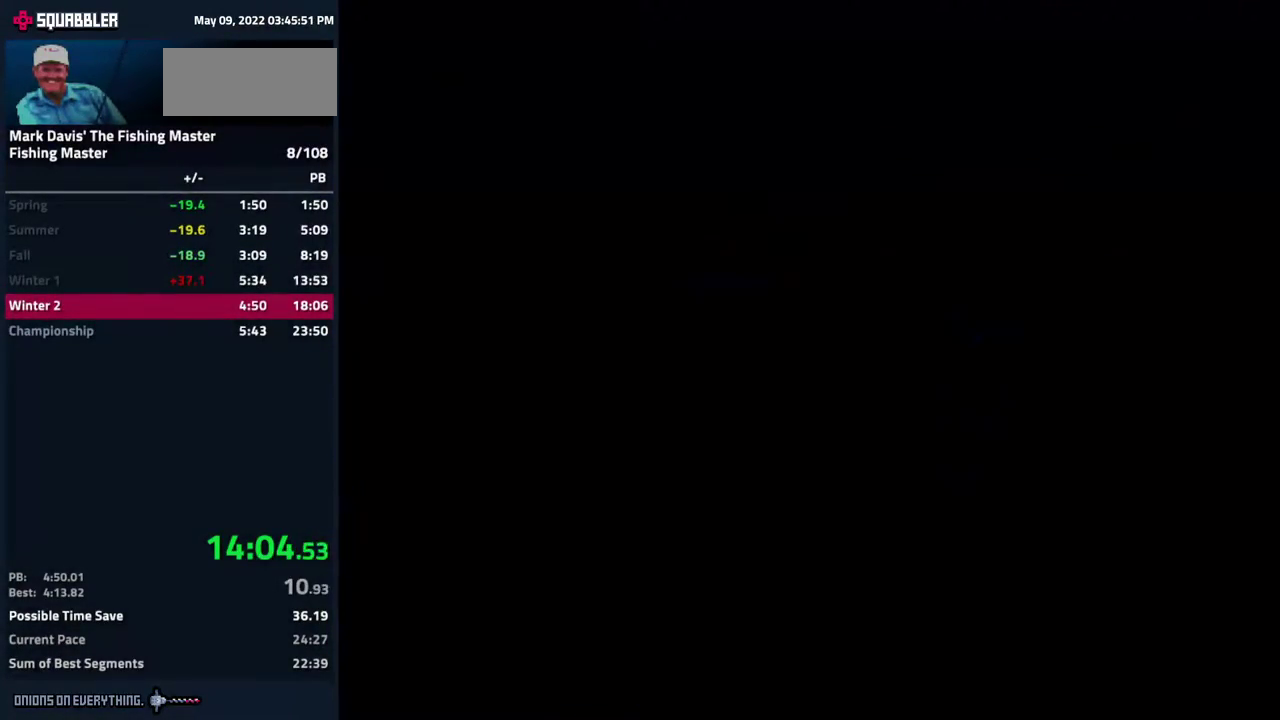
Gameplay with a controller (Nintendo layout); each line is a JSON object with the inputs held at the frame after it. "events" lists button and stick changes between this image and that frame as [ms after this image, input, new state], when the widget could be followed in between. Not read: L3 R3.
{"buttons": []}
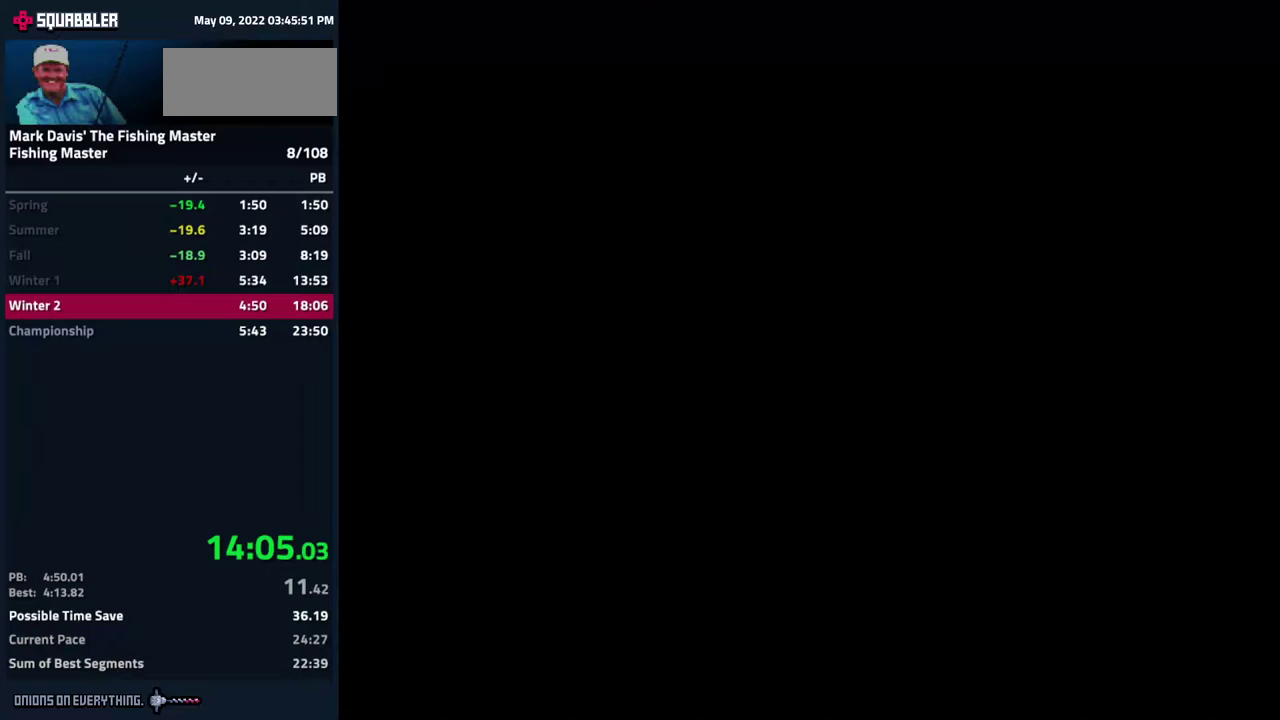
{"buttons": []}
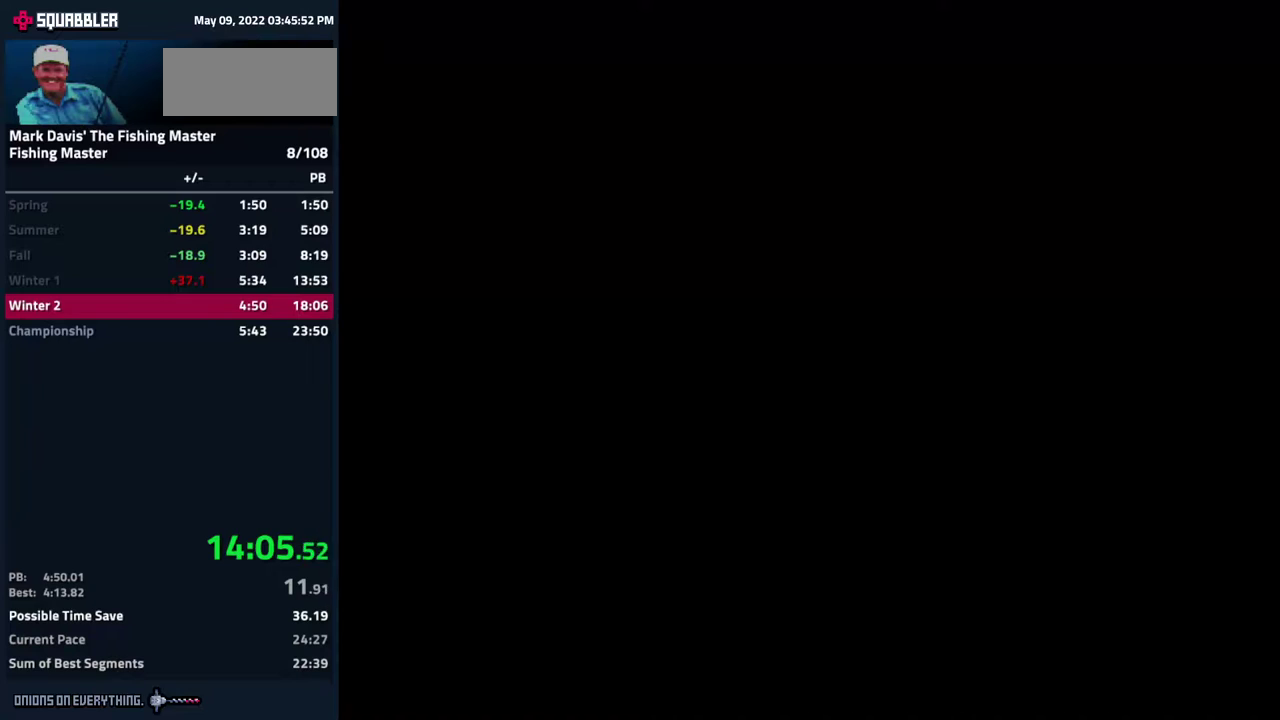
{"buttons": ["A"], "events": [[417, "A", "down"]]}
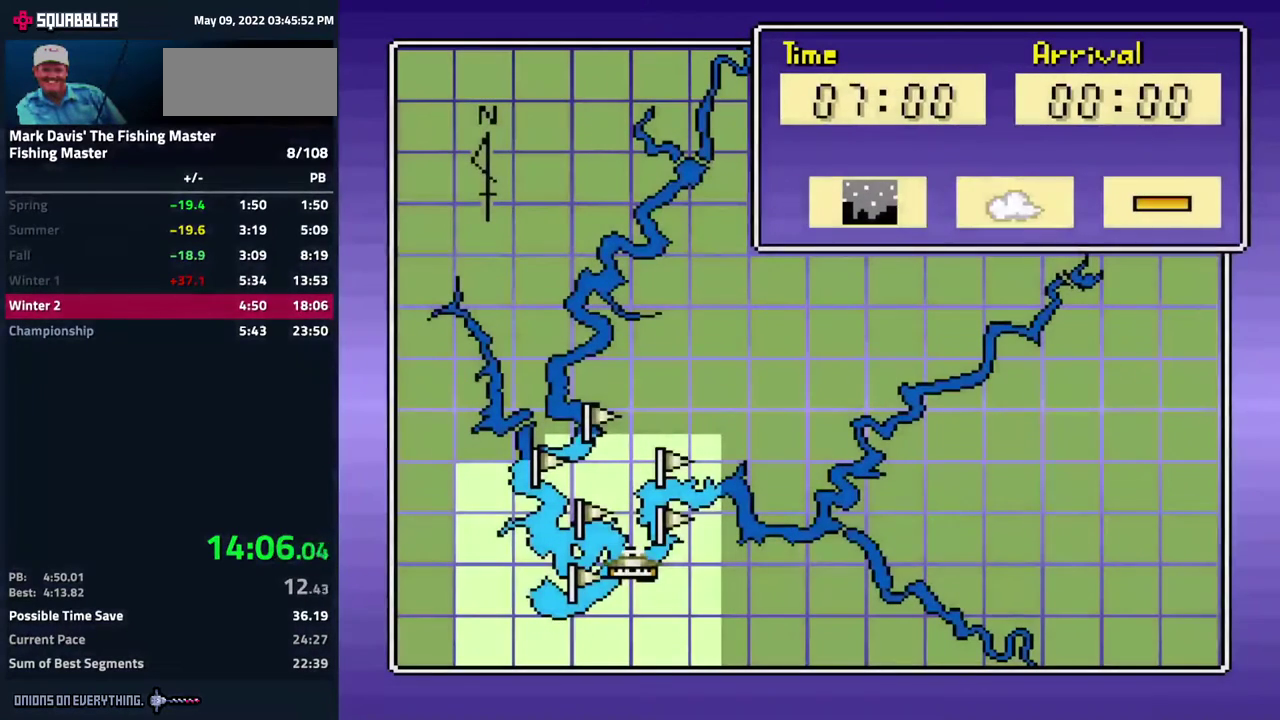
{"buttons": [], "events": [[17, "A", "up"], [350, "DPAD_RIGHT", "down"], [433, "DPAD_RIGHT", "up"]]}
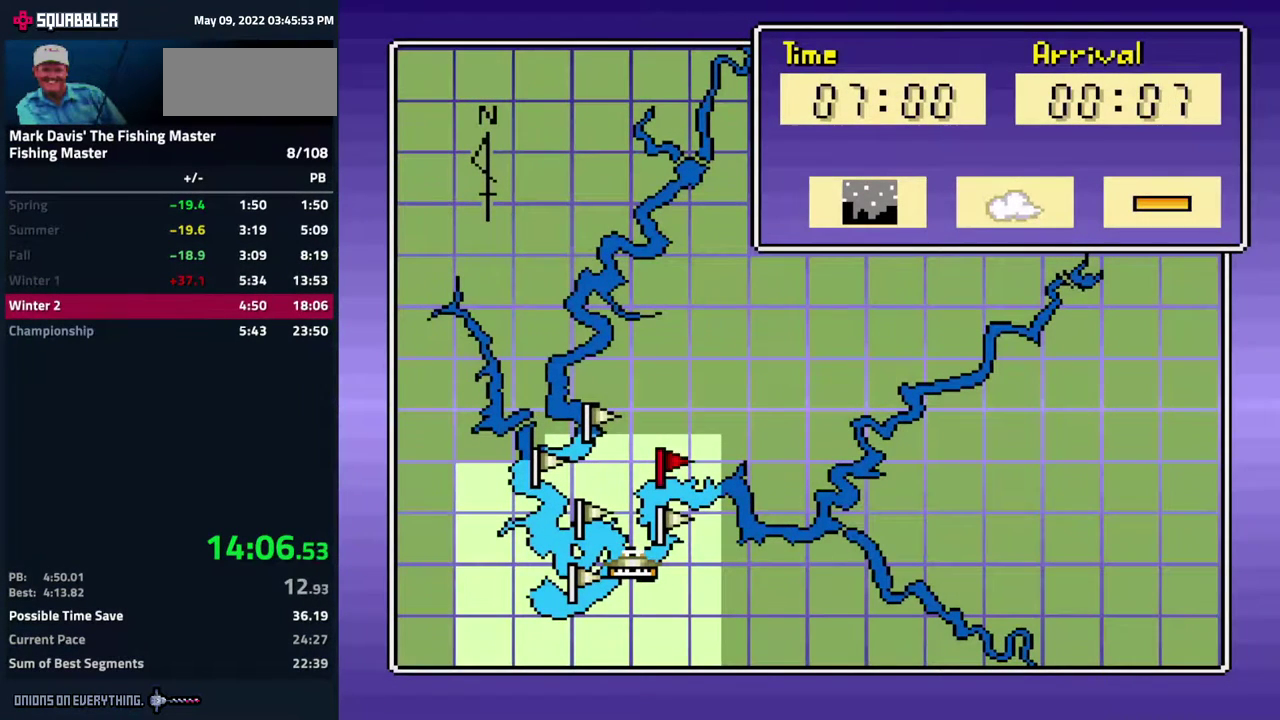
{"buttons": [], "events": [[33, "DPAD_RIGHT", "down"], [133, "DPAD_RIGHT", "up"], [200, "A", "down"], [350, "A", "up"]]}
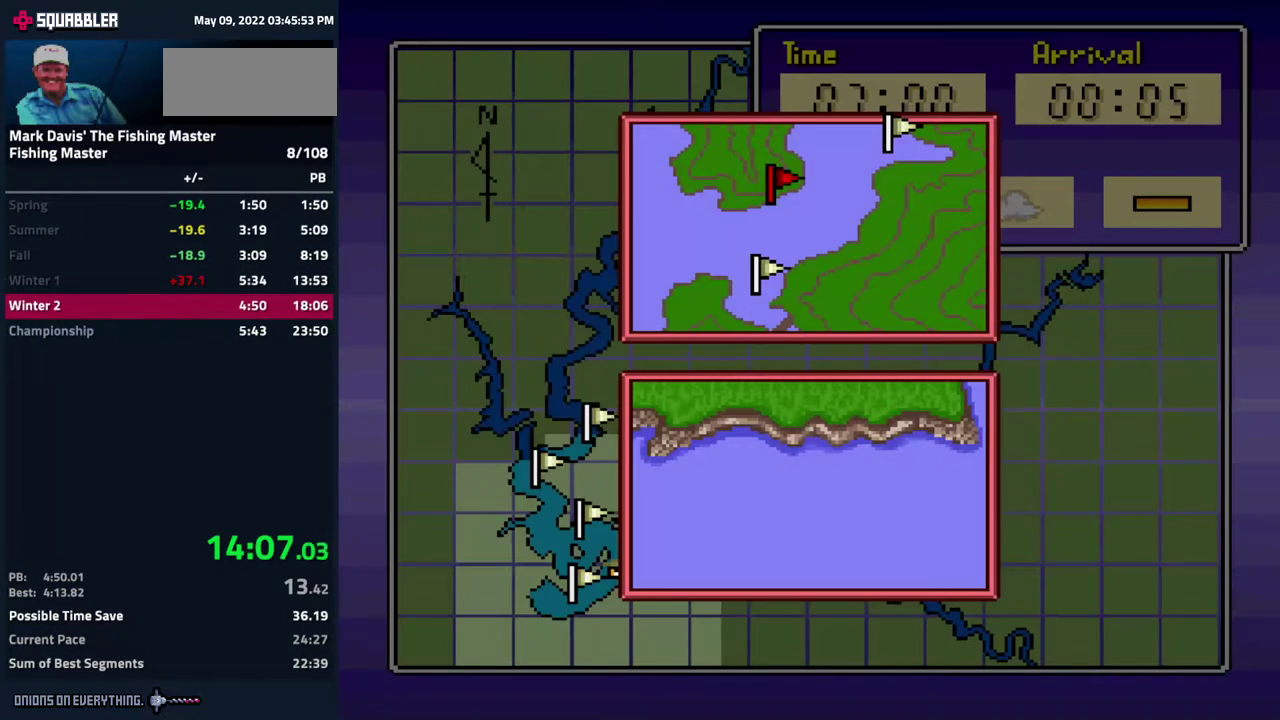
{"buttons": ["DPAD_LEFT"], "events": [[233, "A", "down"], [367, "A", "up"], [433, "DPAD_LEFT", "down"]]}
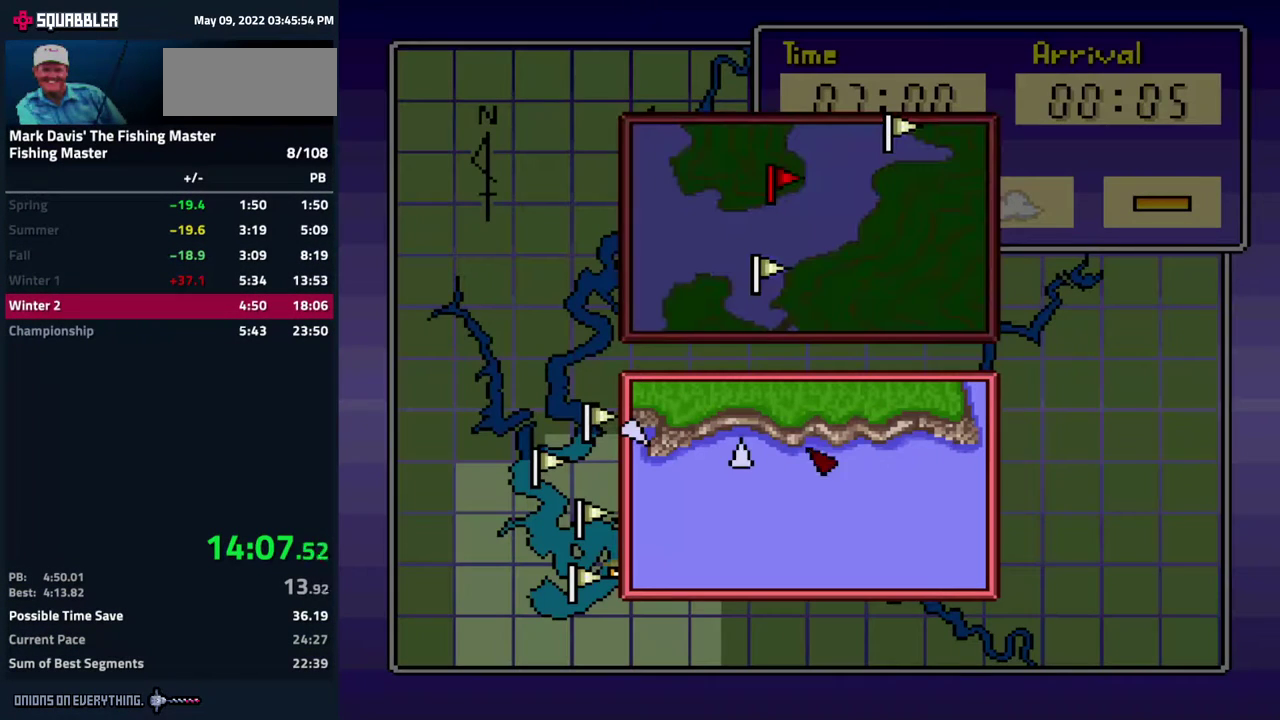
{"buttons": ["DPAD_LEFT"], "events": [[17, "DPAD_LEFT", "up"], [50, "A", "down"], [167, "A", "up"], [500, "DPAD_LEFT", "down"]]}
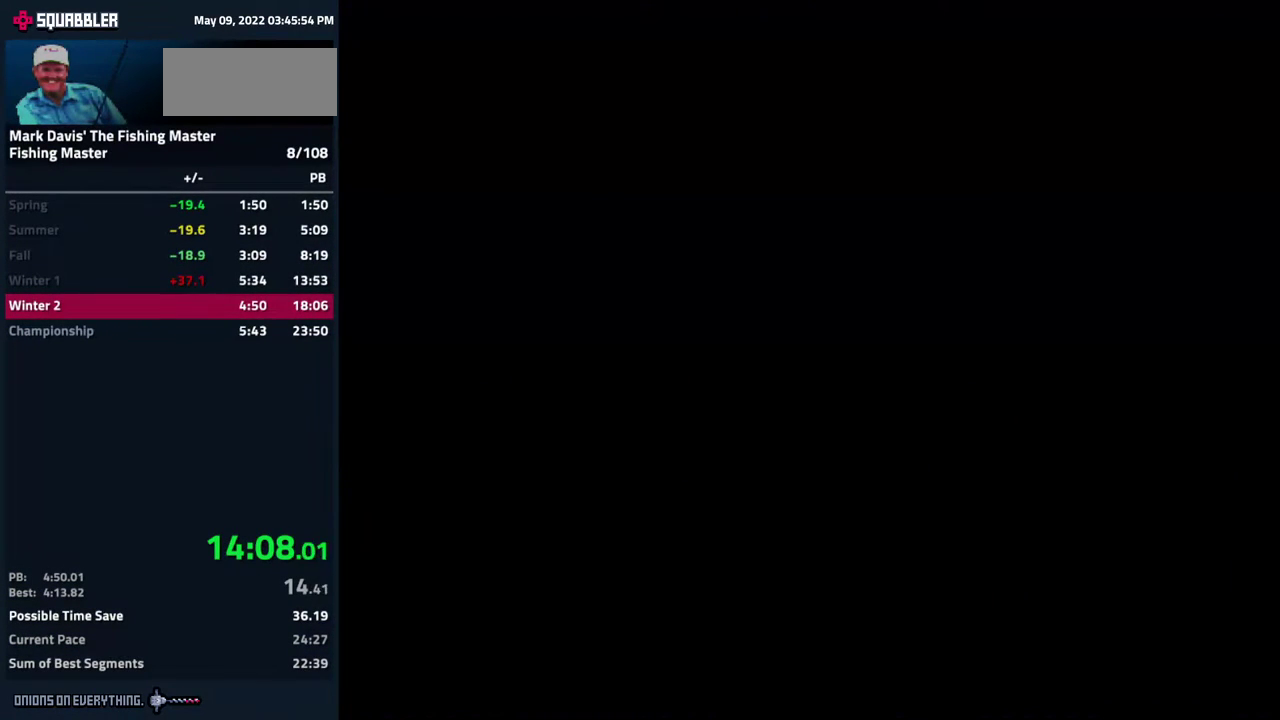
{"buttons": ["DPAD_LEFT"]}
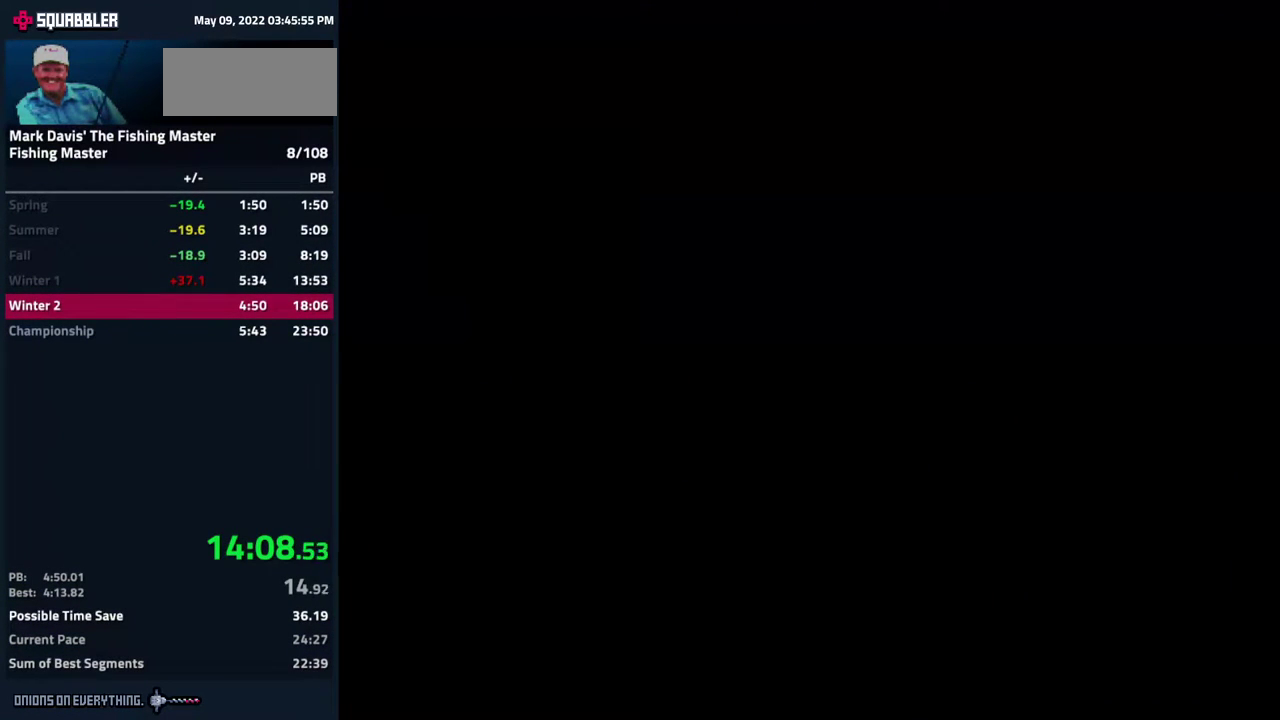
{"buttons": ["DPAD_LEFT"]}
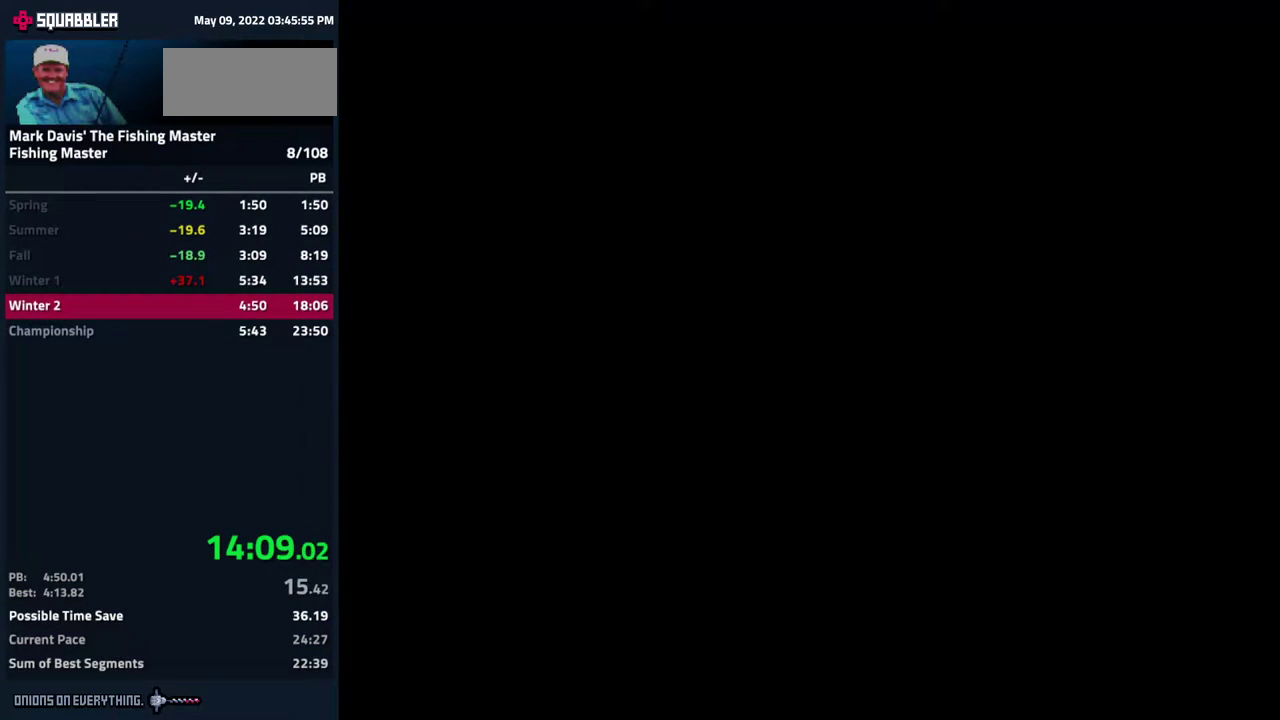
{"buttons": ["DPAD_LEFT"]}
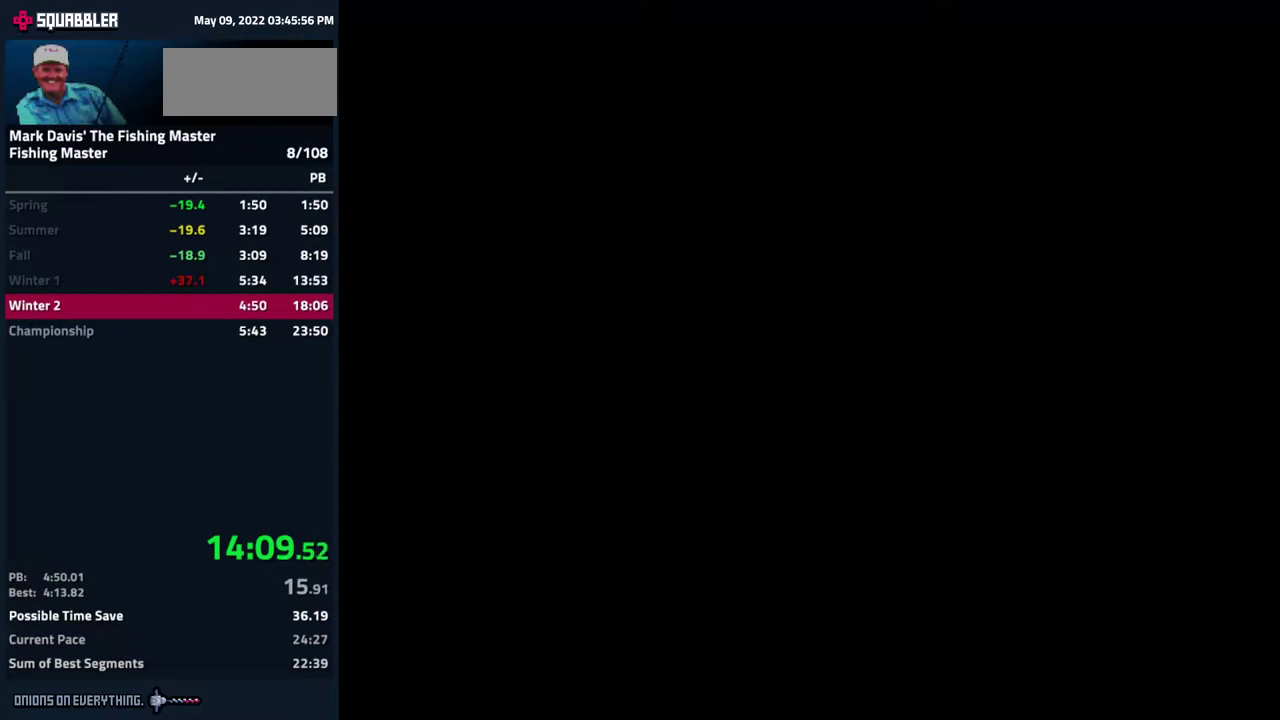
{"buttons": ["DPAD_LEFT"]}
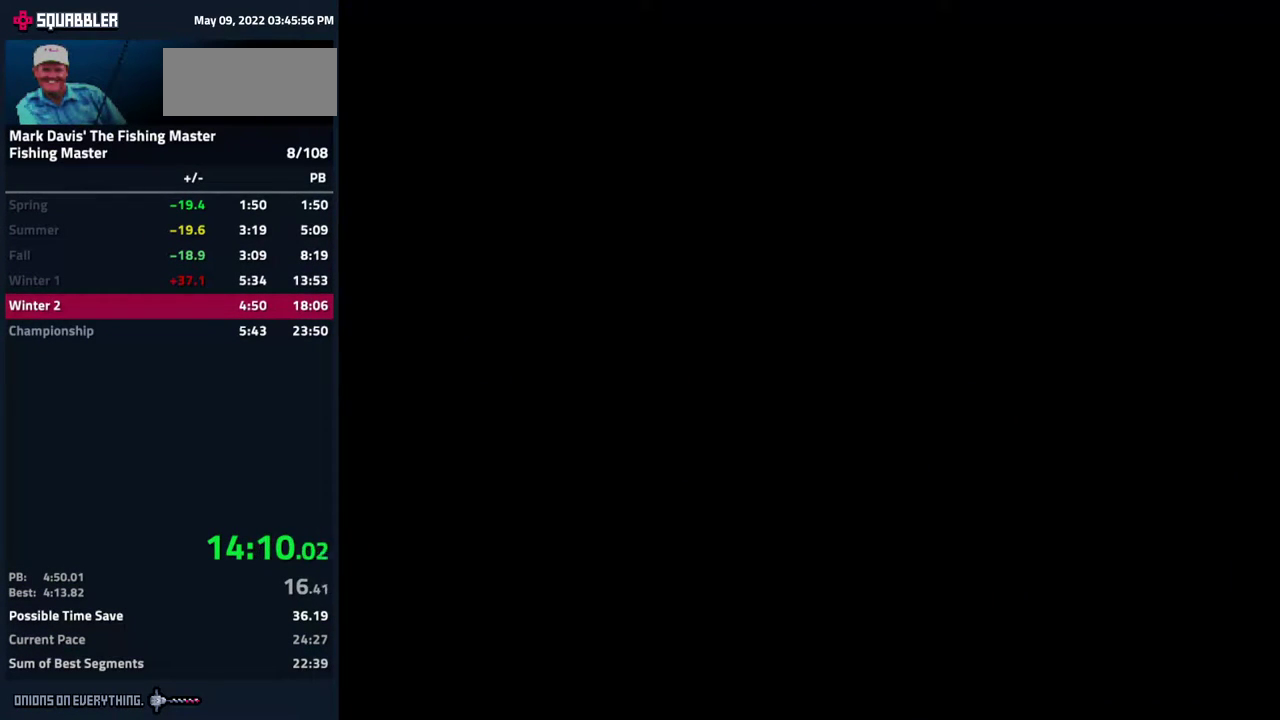
{"buttons": ["DPAD_LEFT"]}
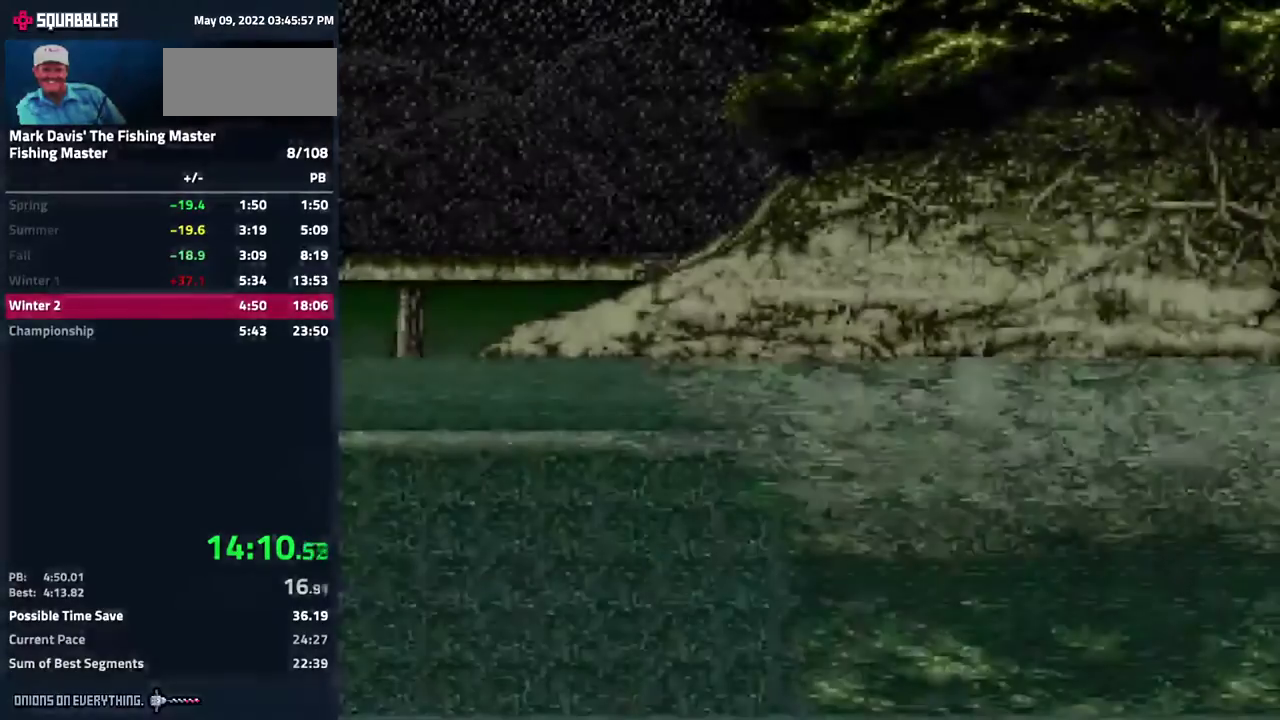
{"buttons": ["DPAD_LEFT"]}
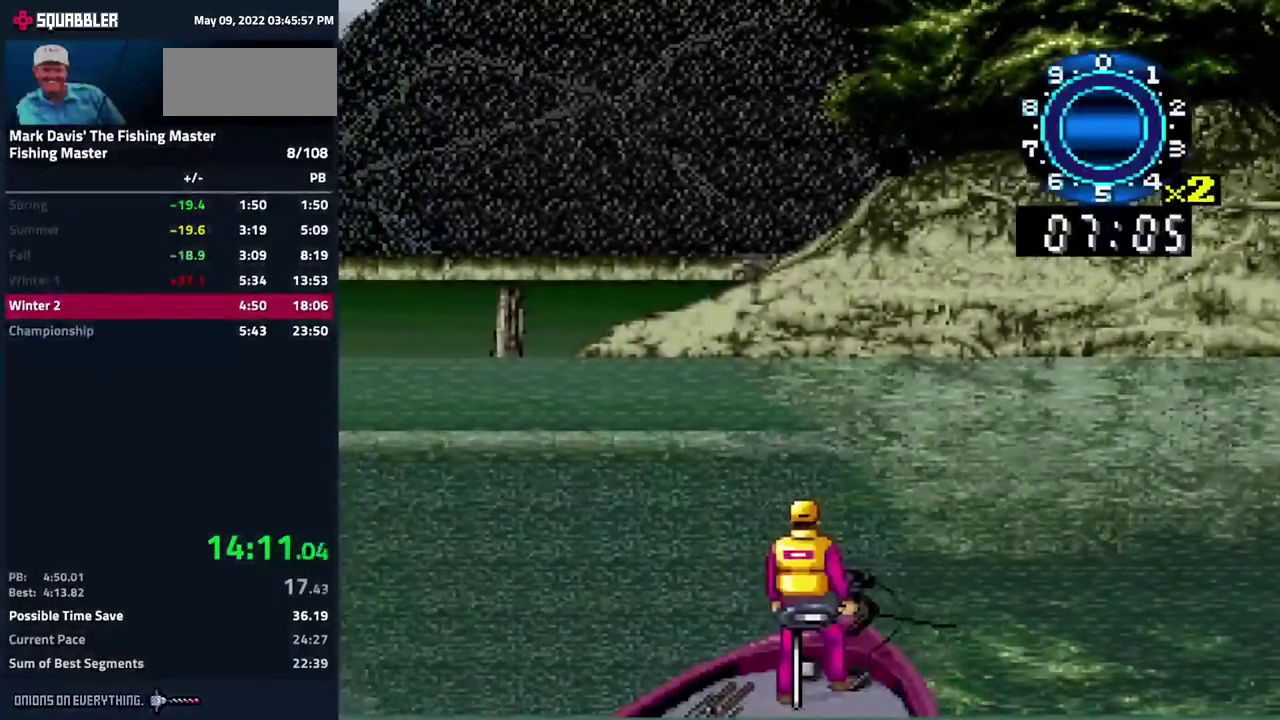
{"buttons": ["DPAD_LEFT"]}
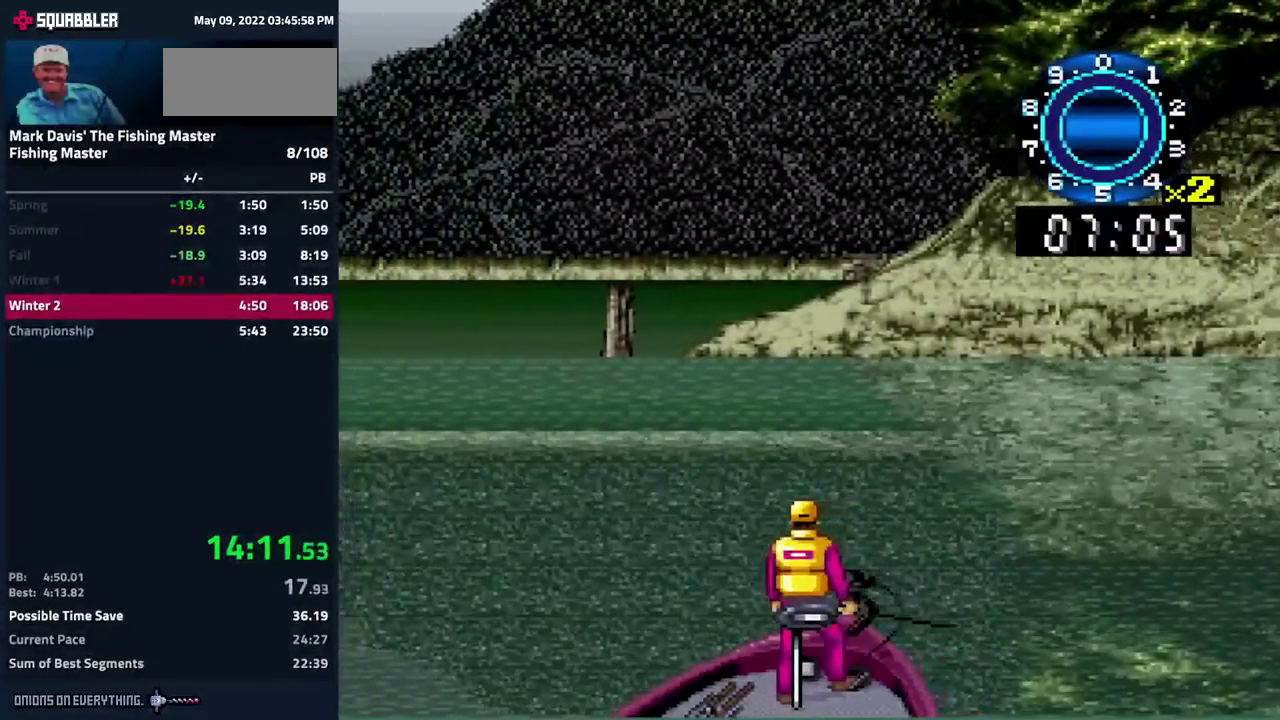
{"buttons": ["DPAD_LEFT"]}
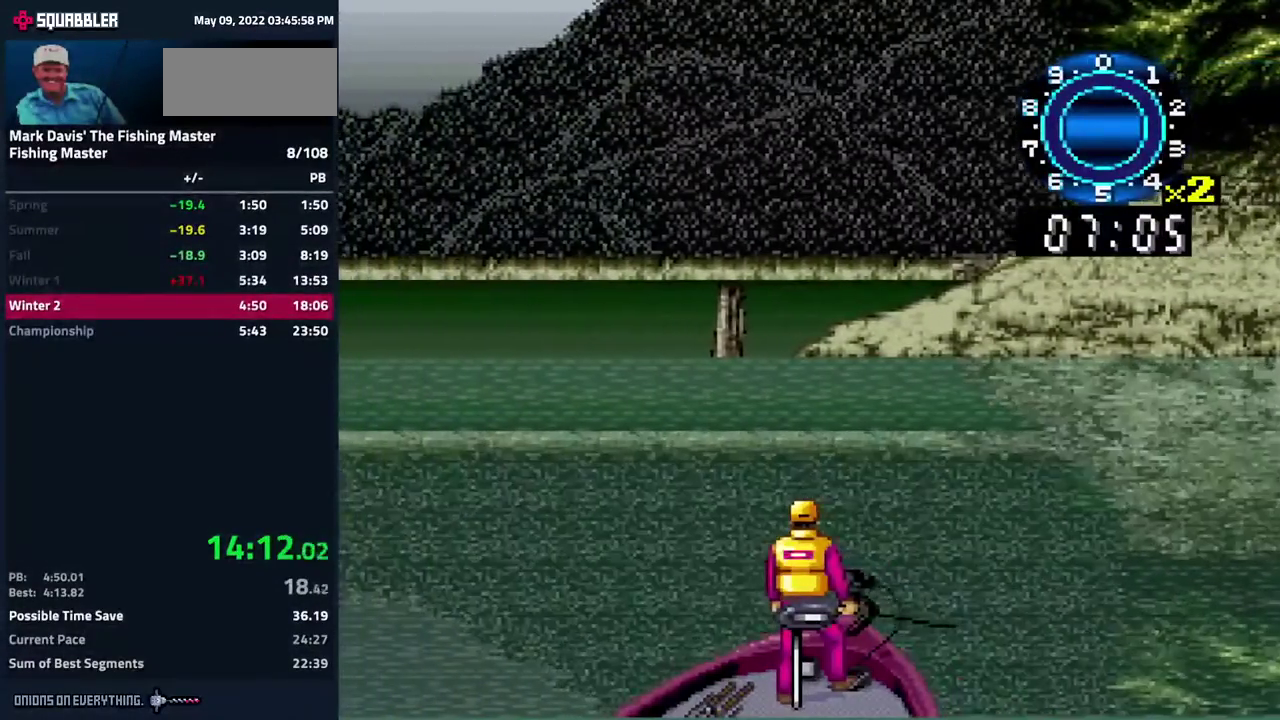
{"buttons": [], "events": [[167, "DPAD_LEFT", "up"], [200, "A", "down"], [217, "A", "up"], [233, "A", "down"], [333, "A", "up"], [350, "A", "down"], [383, "A", "up"], [400, "A", "down"], [433, "A", "up"]]}
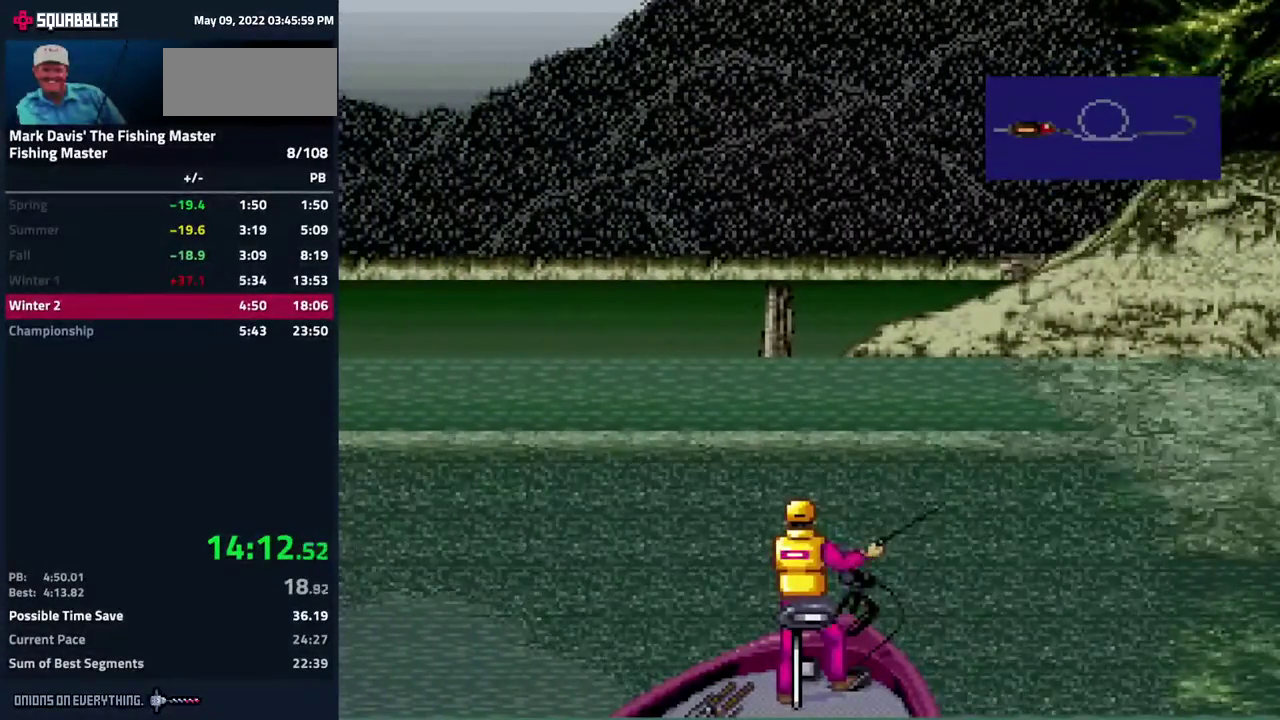
{"buttons": []}
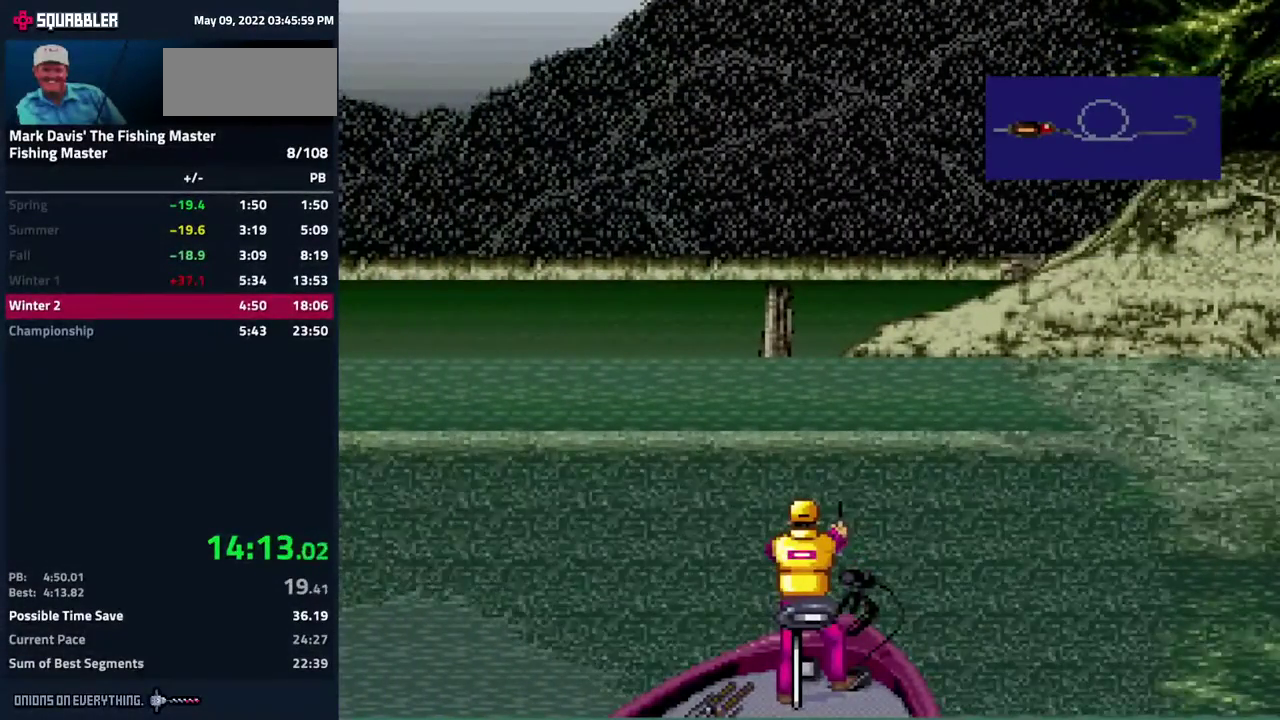
{"buttons": []}
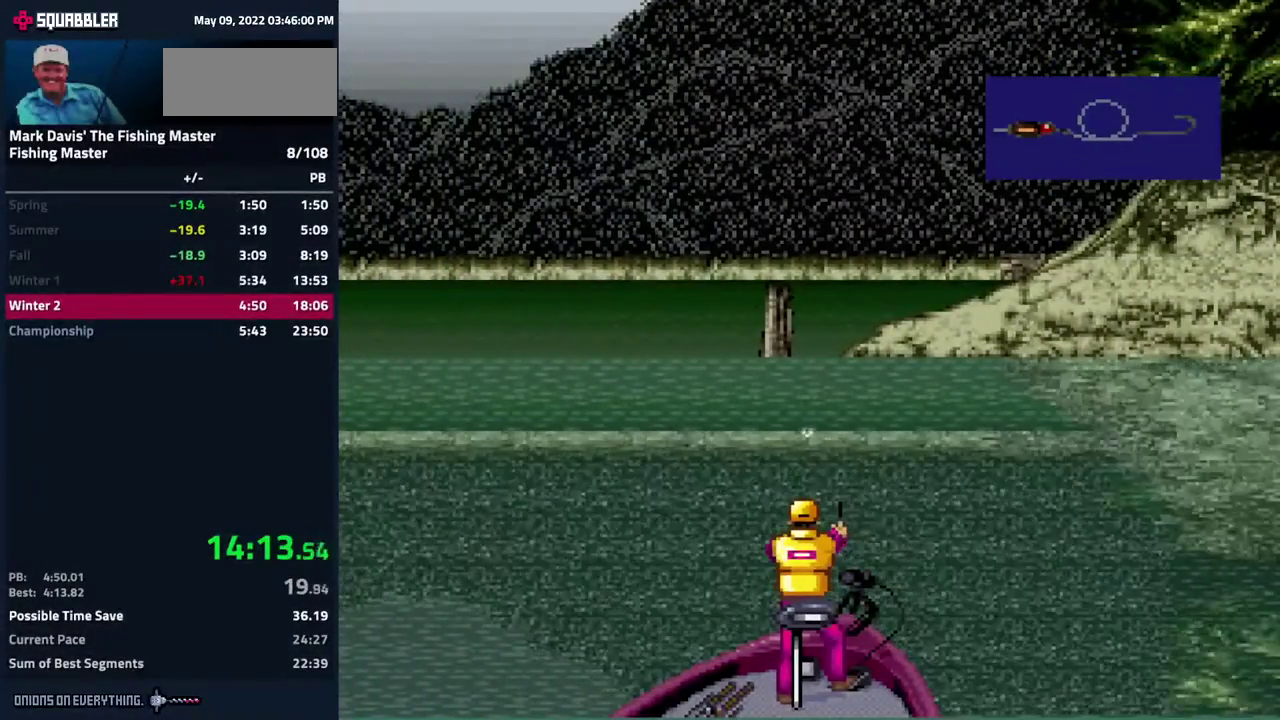
{"buttons": []}
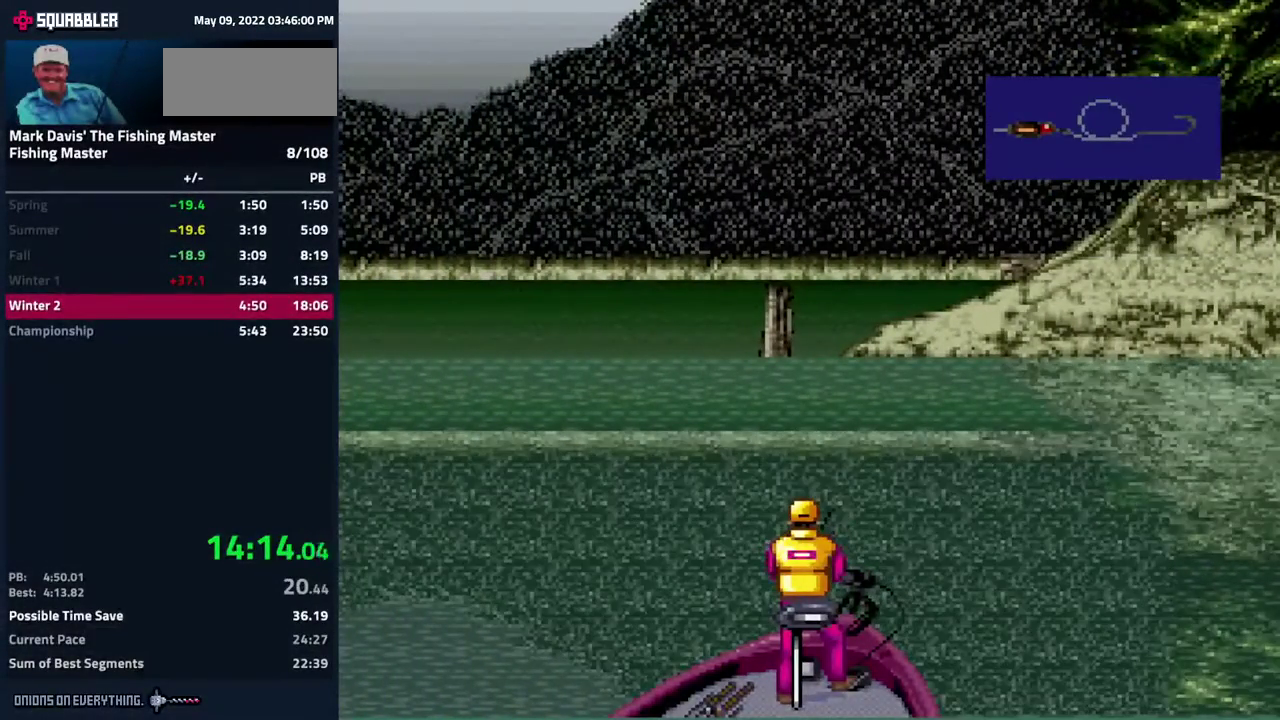
{"buttons": []}
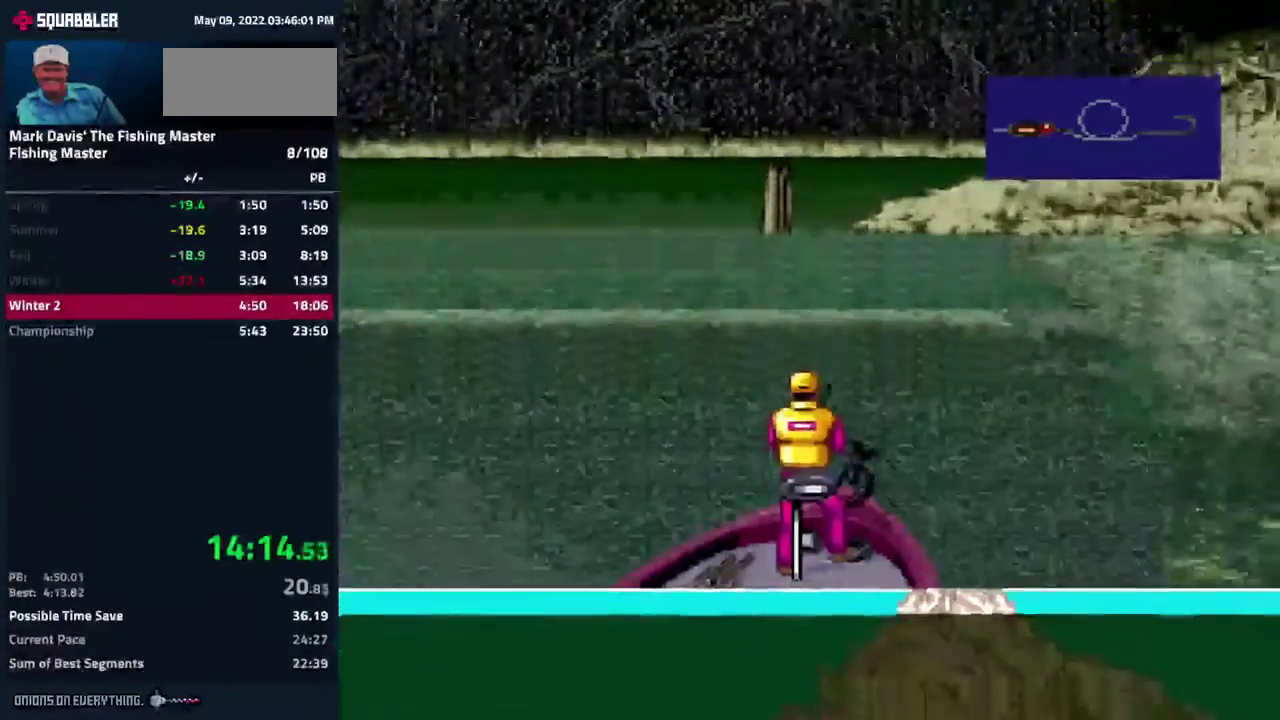
{"buttons": []}
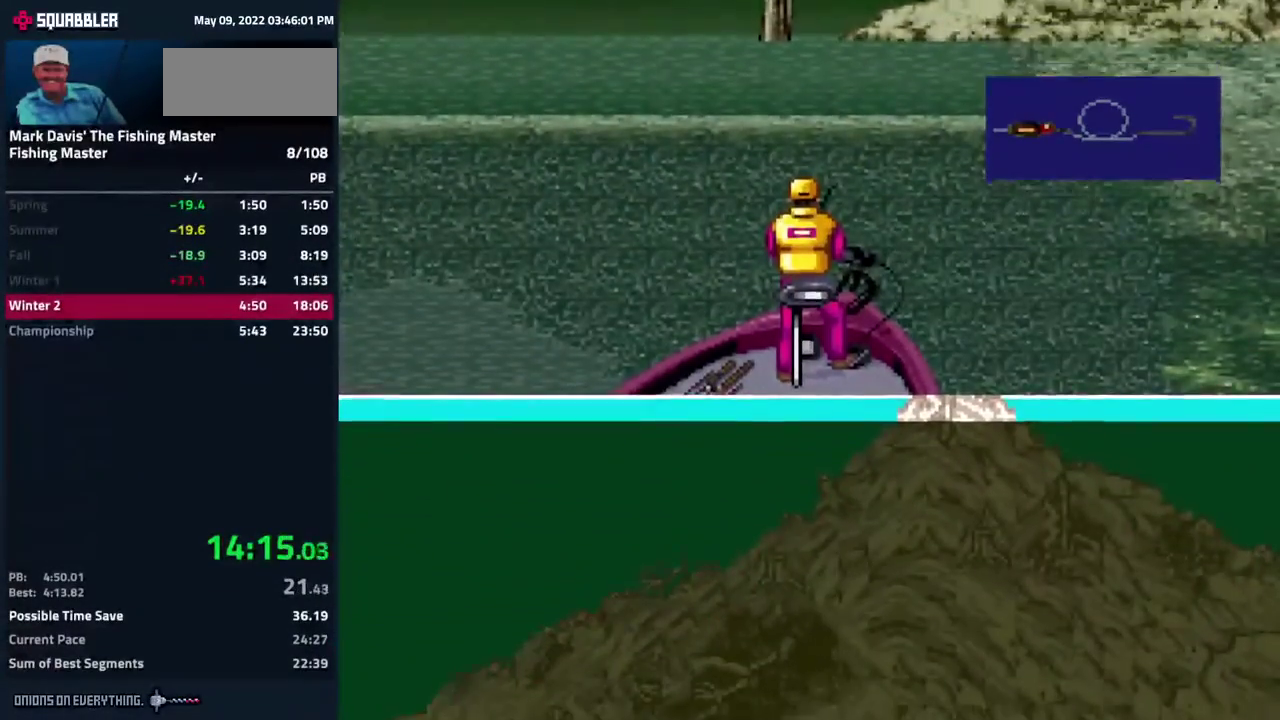
{"buttons": [], "events": [[50, "X", "down"], [317, "X", "up"]]}
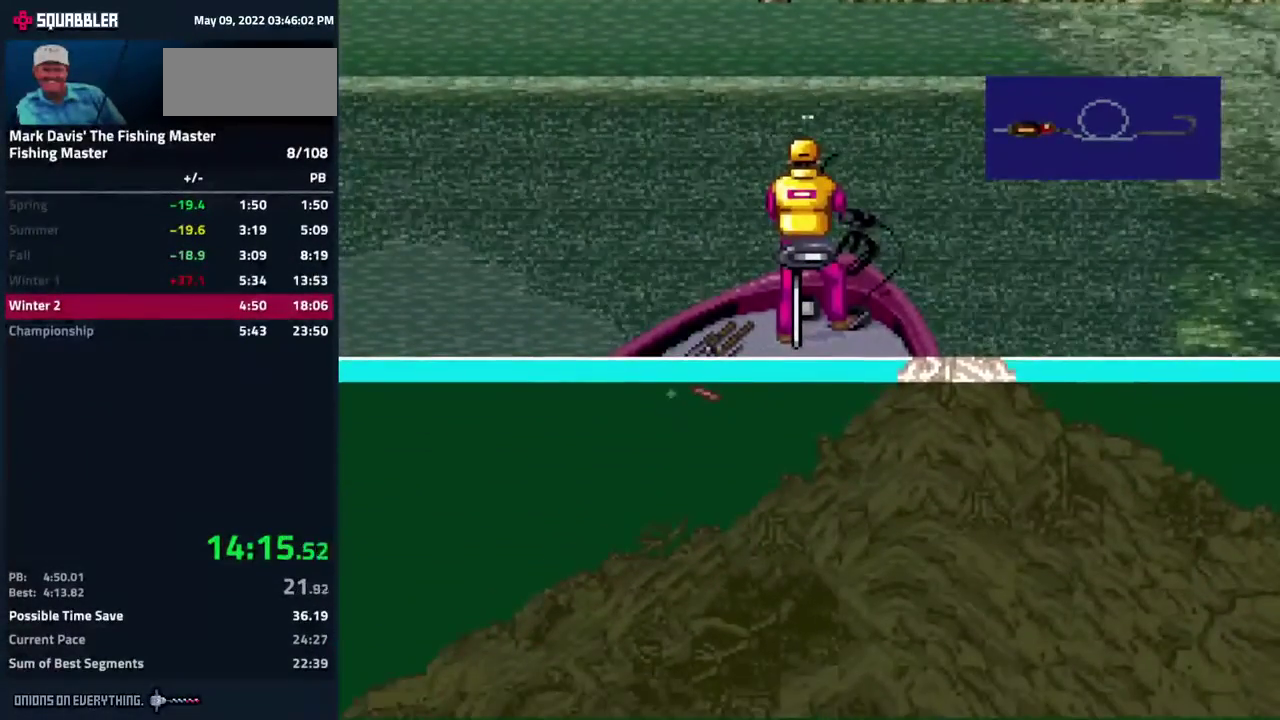
{"buttons": []}
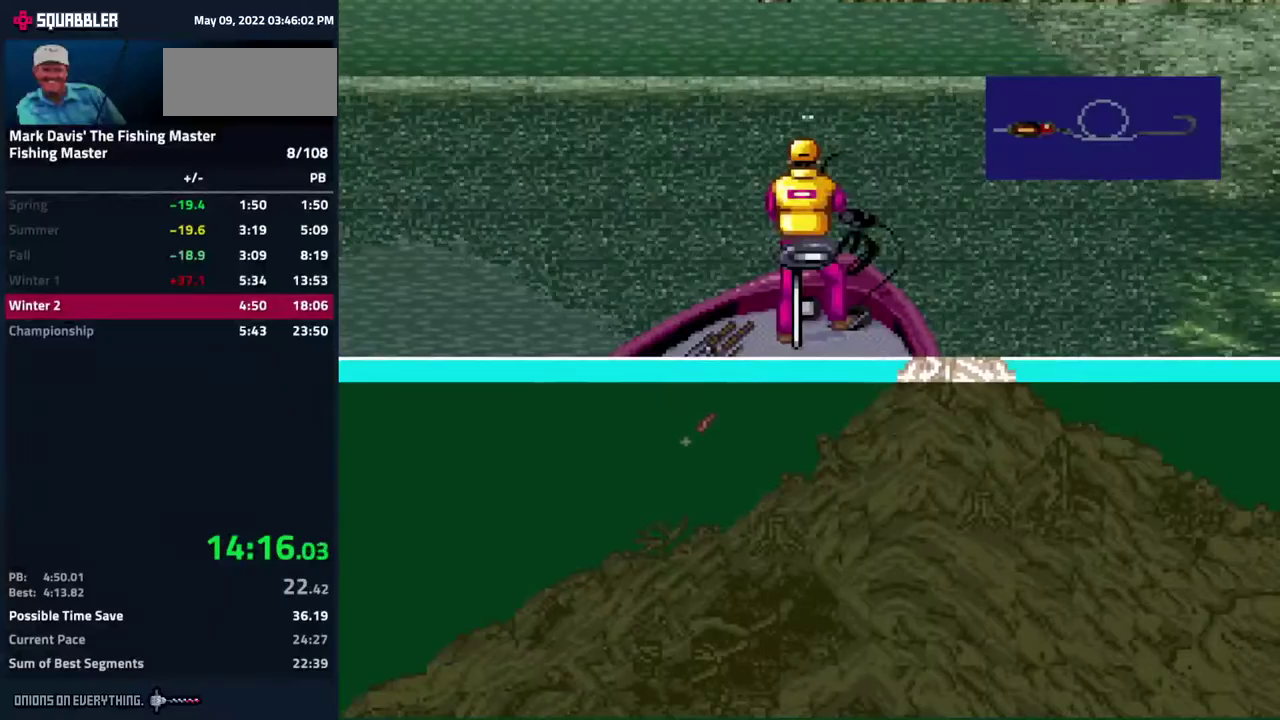
{"buttons": []}
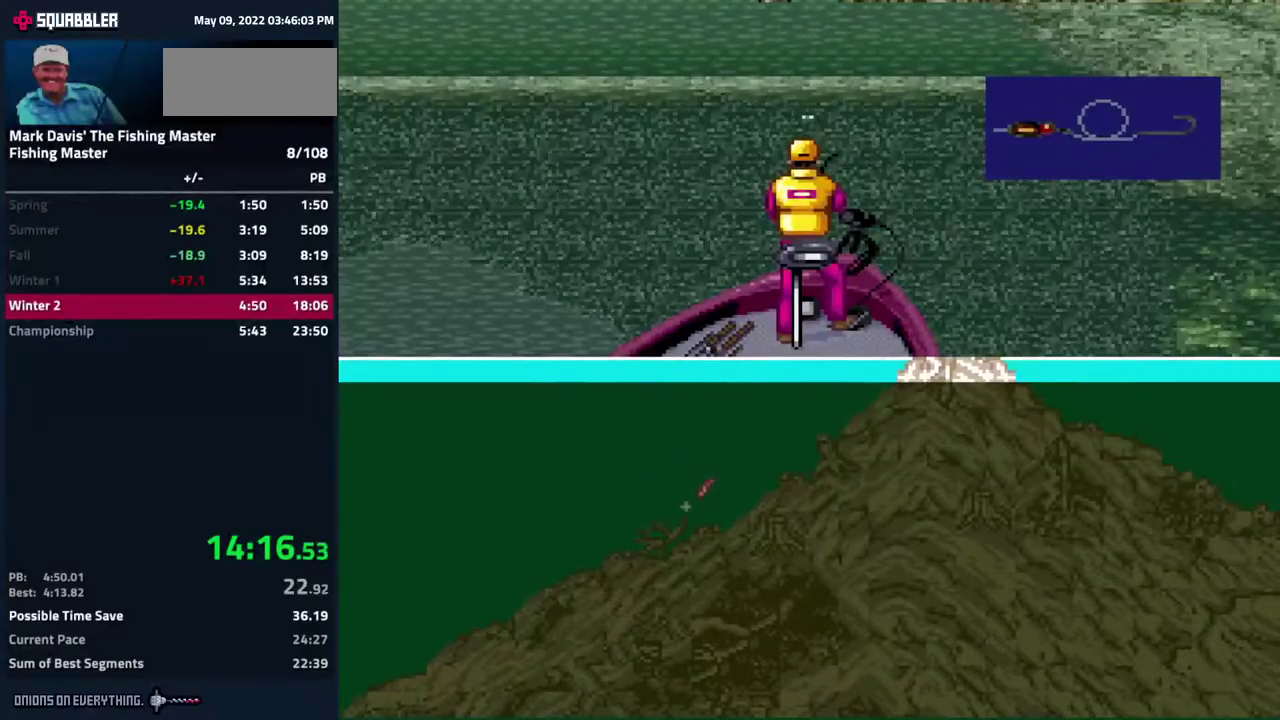
{"buttons": ["A"], "events": [[333, "DPAD_DOWN", "down"], [467, "A", "down"], [467, "DPAD_DOWN", "up"]]}
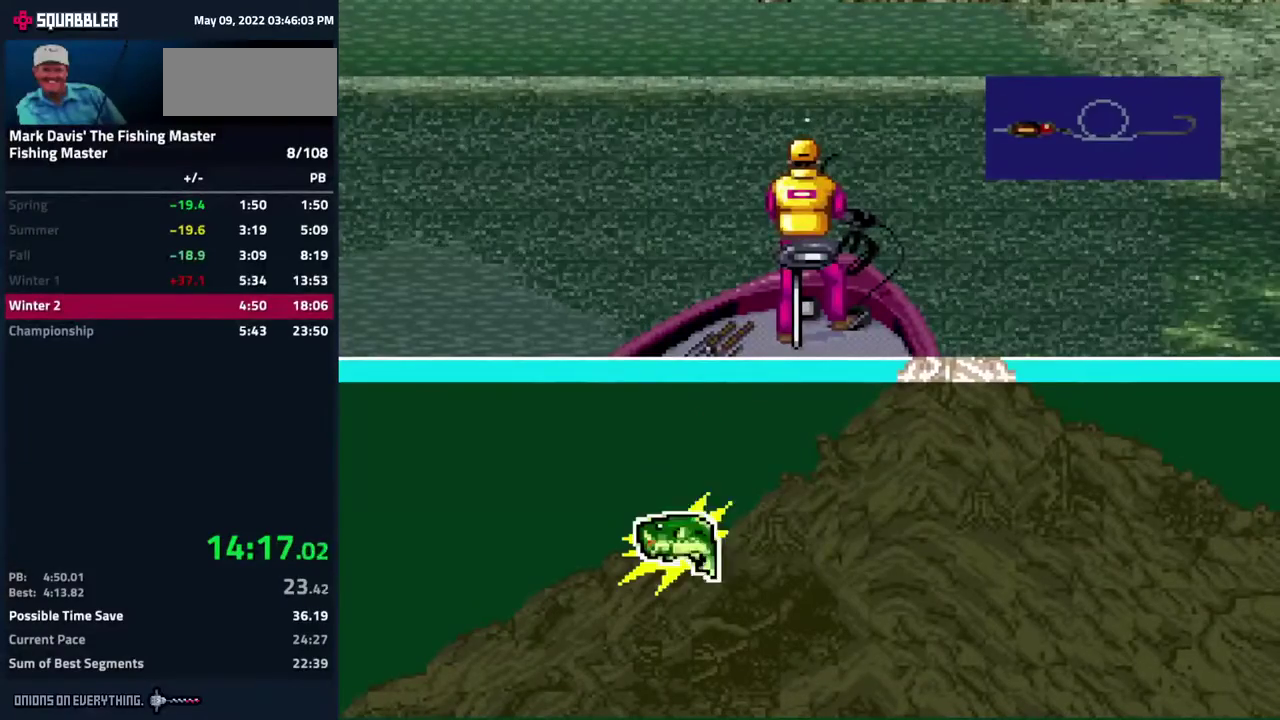
{"buttons": ["A", "DPAD_DOWN"], "events": [[83, "A", "up"], [433, "DPAD_DOWN", "down"], [500, "A", "down"]]}
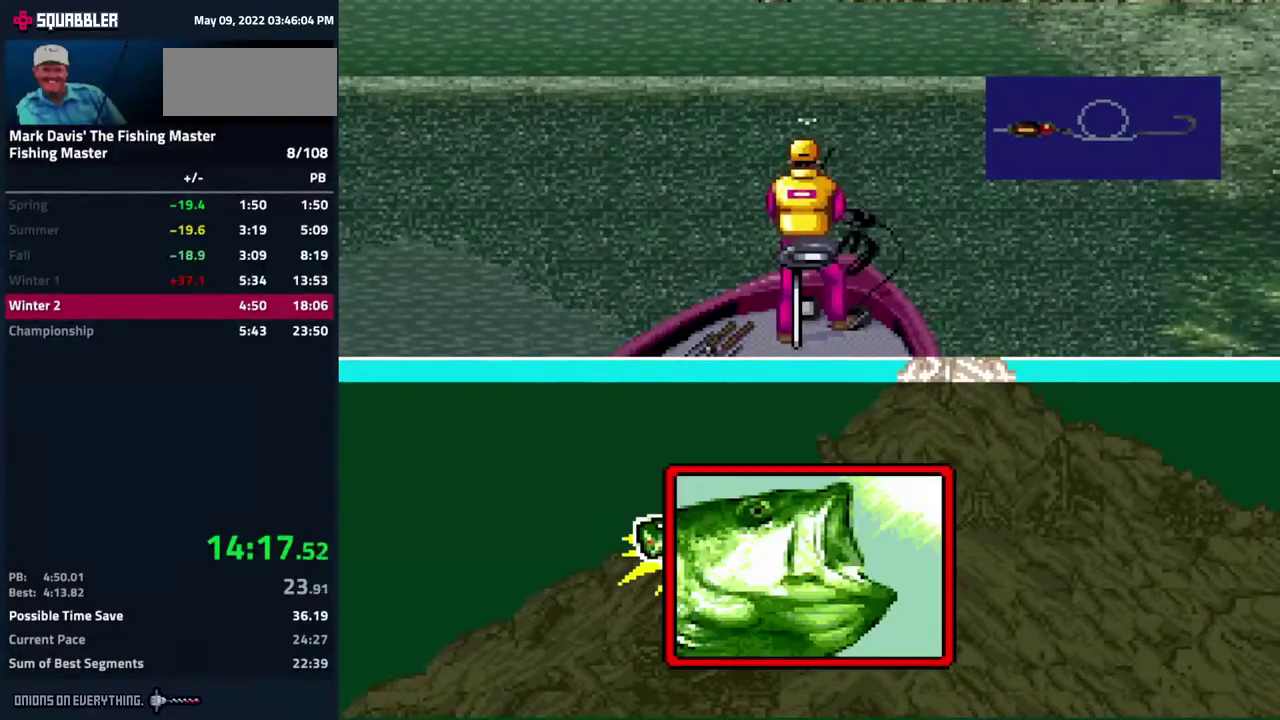
{"buttons": ["A", "DPAD_DOWN"], "events": [[17, "A", "up"], [83, "A", "down"]]}
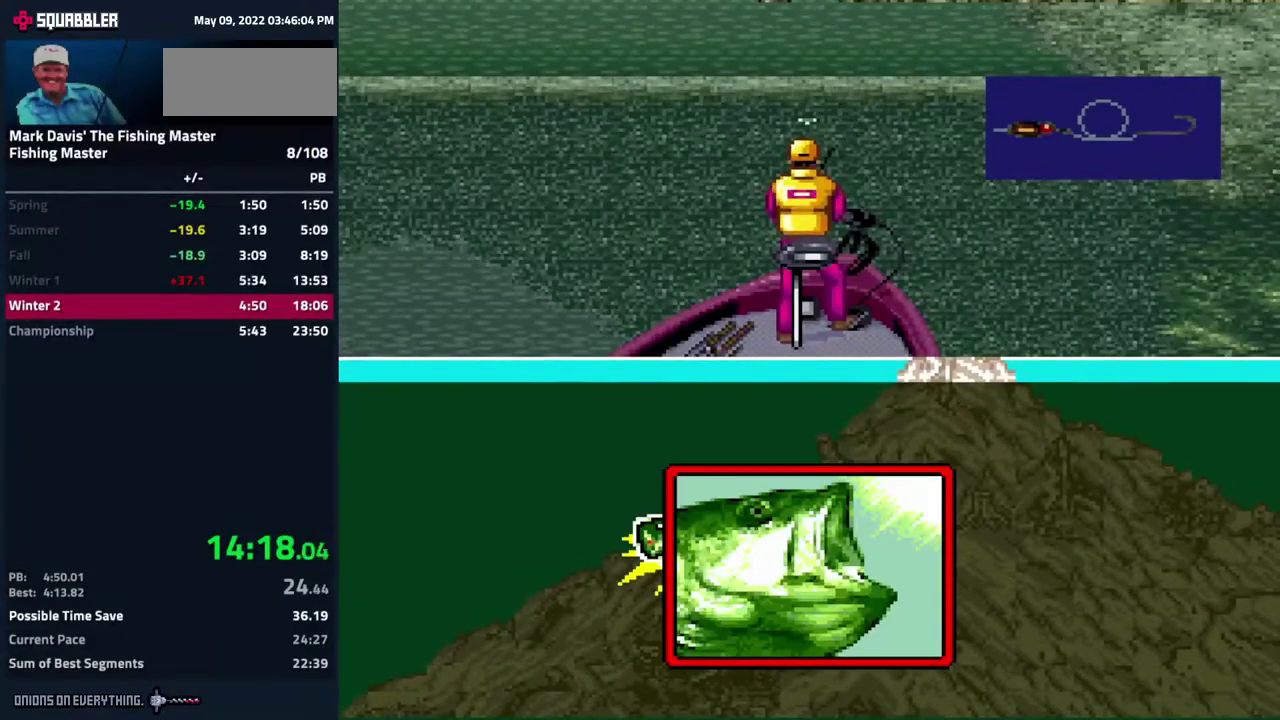
{"buttons": ["A", "DPAD_DOWN"], "events": [[217, "A", "up"], [333, "A", "down"]]}
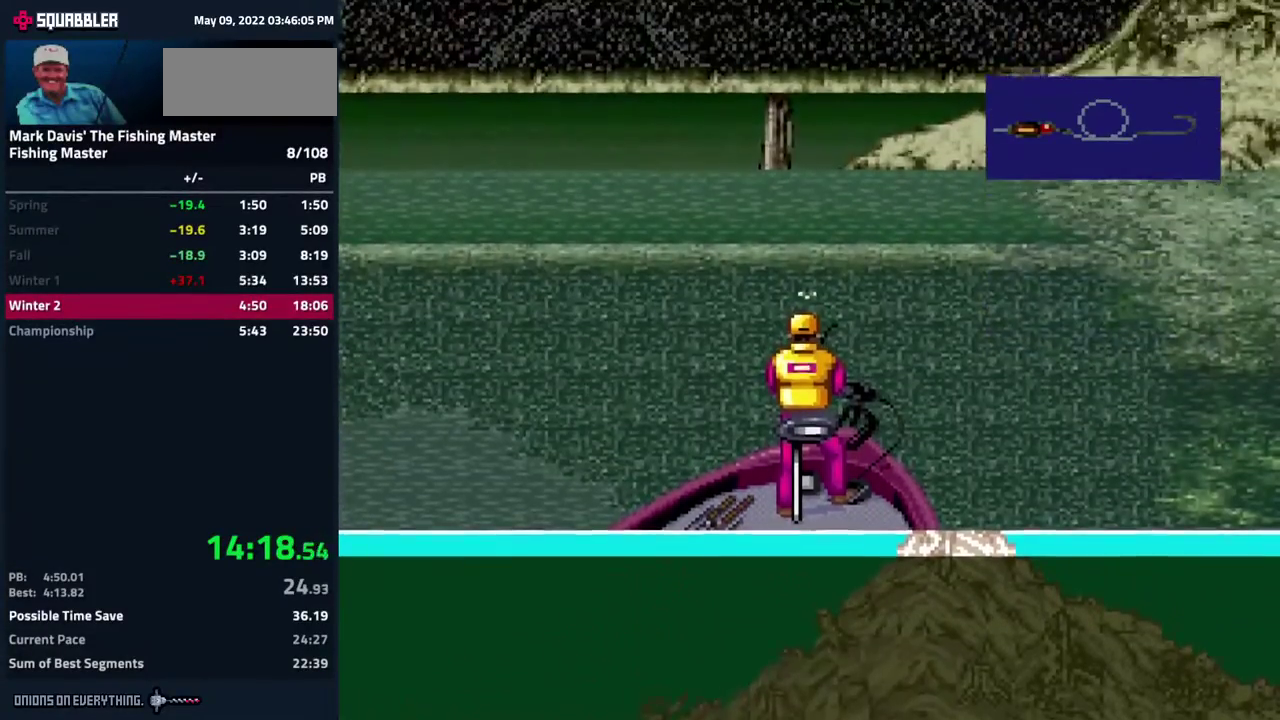
{"buttons": ["DPAD_DOWN"], "events": [[417, "A", "up"], [433, "A", "down"], [500, "A", "up"]]}
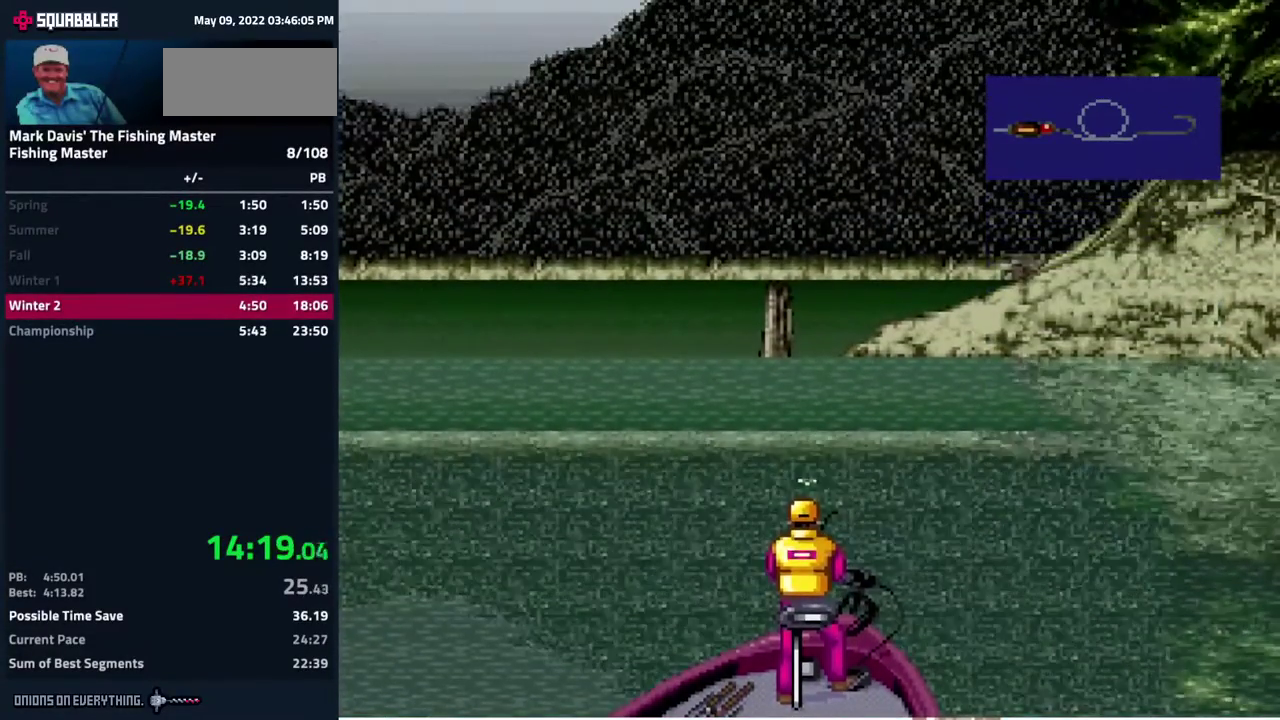
{"buttons": ["A", "DPAD_DOWN"]}